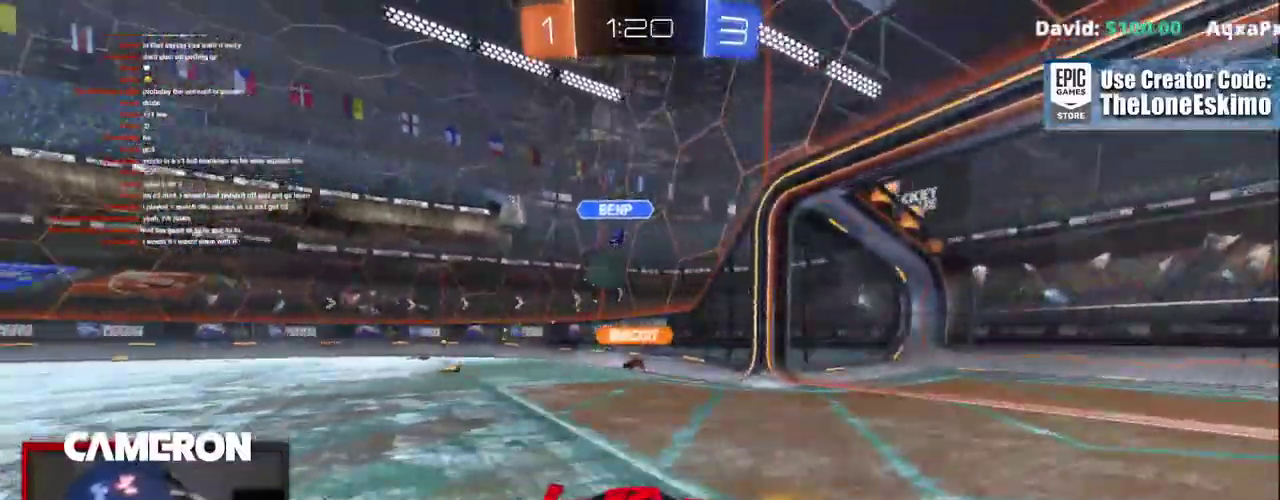
Gameplay with a controller (Xbox layout); each line is a JSON object with the inputs held at the frame after it. "events" lists button and stick changes between this image and that frame as [ms after this image, input, new state], when the widget could be followed in between. This document gives stick clicks only as held states, not as events. Not read: L1 L3 R1.
{"buttons": ["L2", "R2"], "left_stick": "left", "right_stick": "center", "events": [[450, "L2", "down"]]}
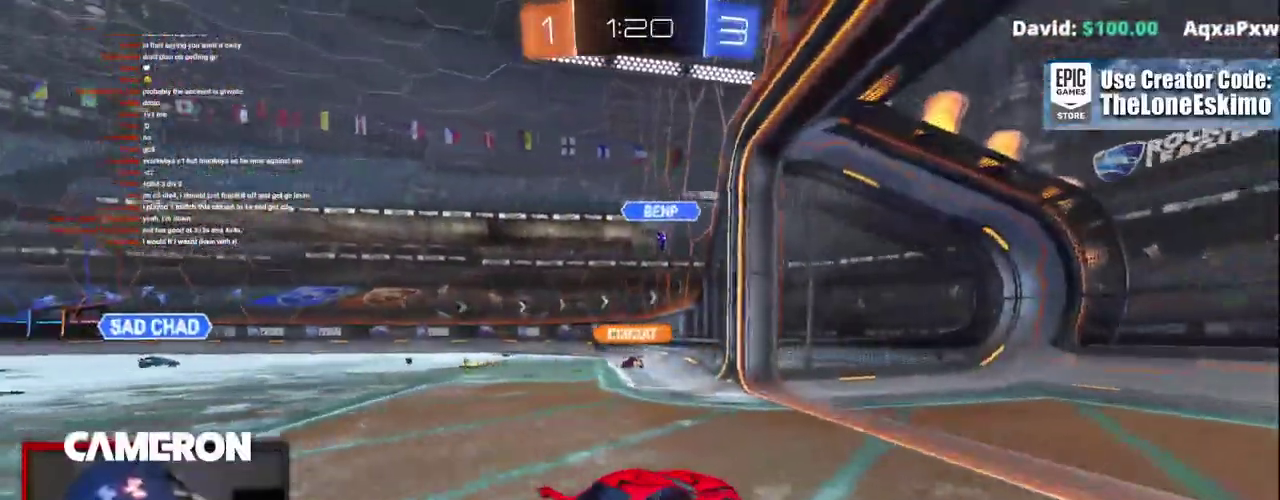
{"buttons": ["R2"], "left_stick": "up-left", "right_stick": "center", "events": [[17, "L2", "up"], [267, "left_stick", "up-left"]]}
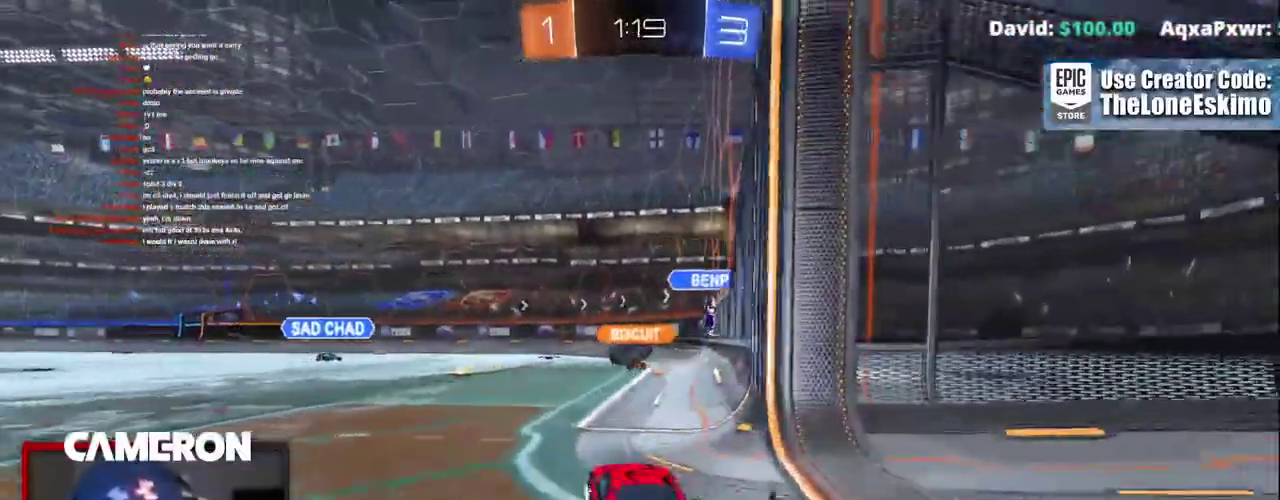
{"buttons": ["R2"], "left_stick": "right", "right_stick": "center"}
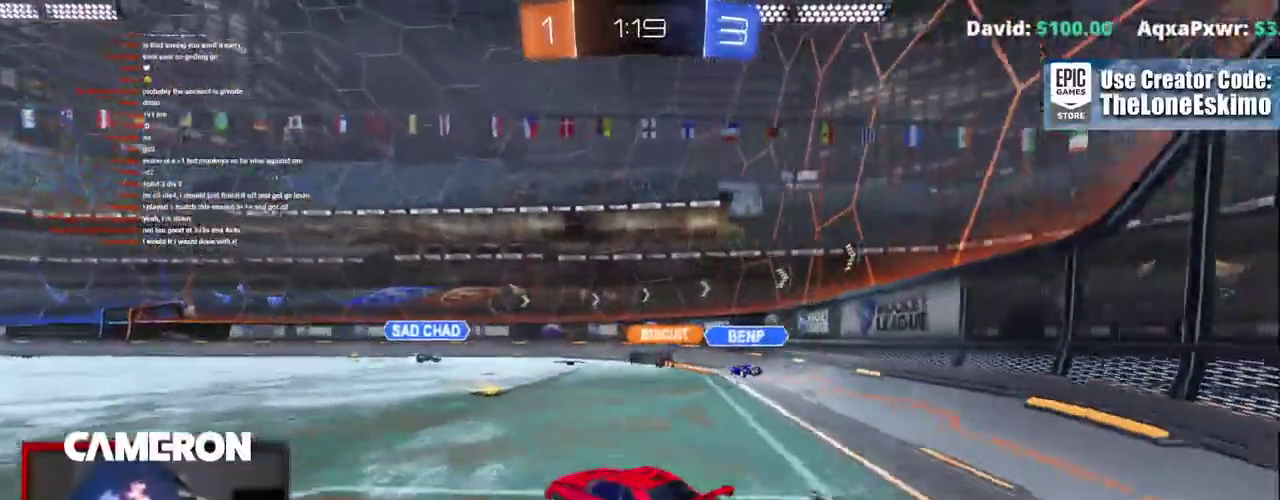
{"buttons": ["R2"], "left_stick": "right", "right_stick": "center", "events": [[67, "left_stick", "center"], [283, "left_stick", "right"]]}
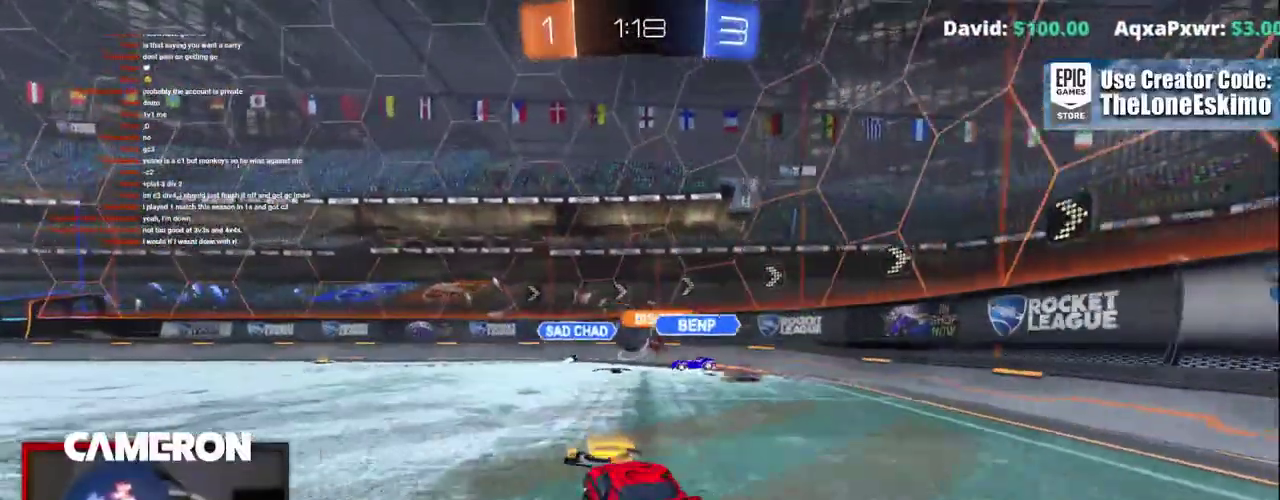
{"buttons": ["R2"], "left_stick": "right", "right_stick": "center", "events": []}
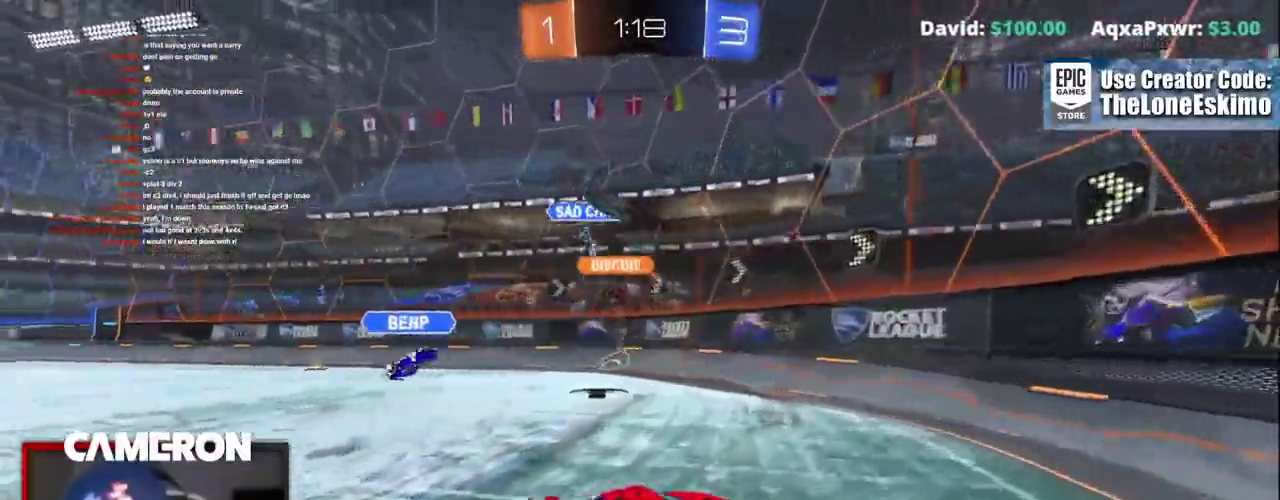
{"buttons": ["R2"], "left_stick": "right", "right_stick": "center"}
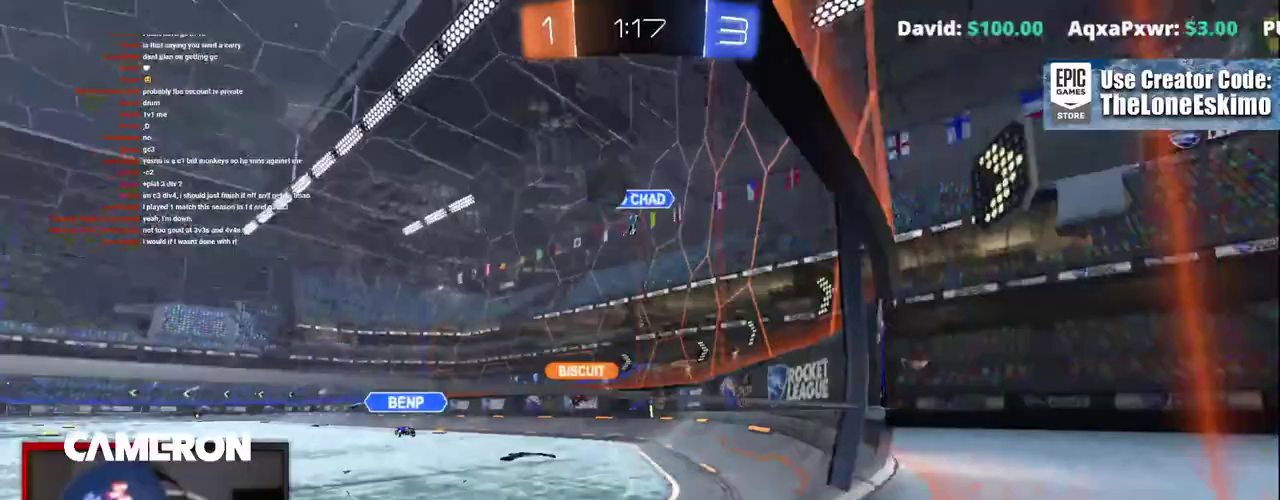
{"buttons": ["R2"], "left_stick": "right", "right_stick": "center", "events": [[167, "left_stick", "center"], [333, "left_stick", "right"]]}
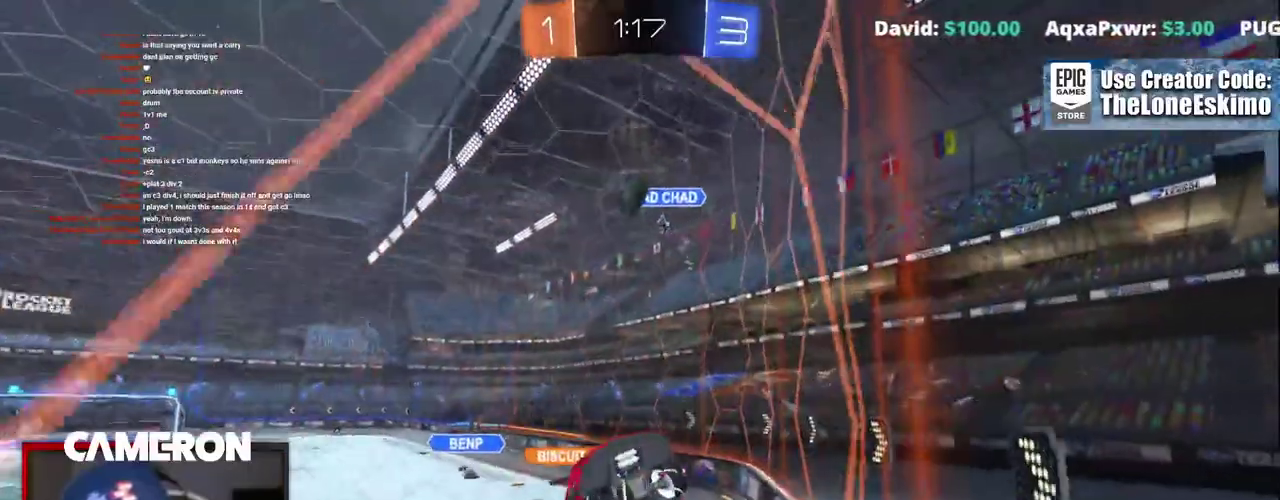
{"buttons": ["R2"], "left_stick": "right", "right_stick": "center", "events": [[100, "X", "down"], [400, "X", "up"]]}
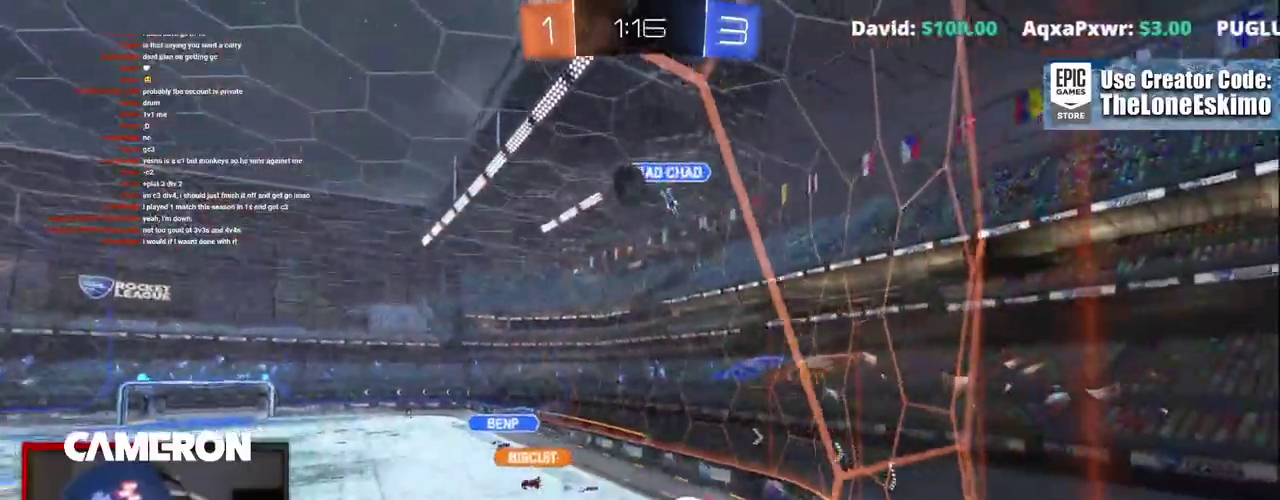
{"buttons": ["R2"], "left_stick": "center", "right_stick": "center", "events": [[450, "left_stick", "center"]]}
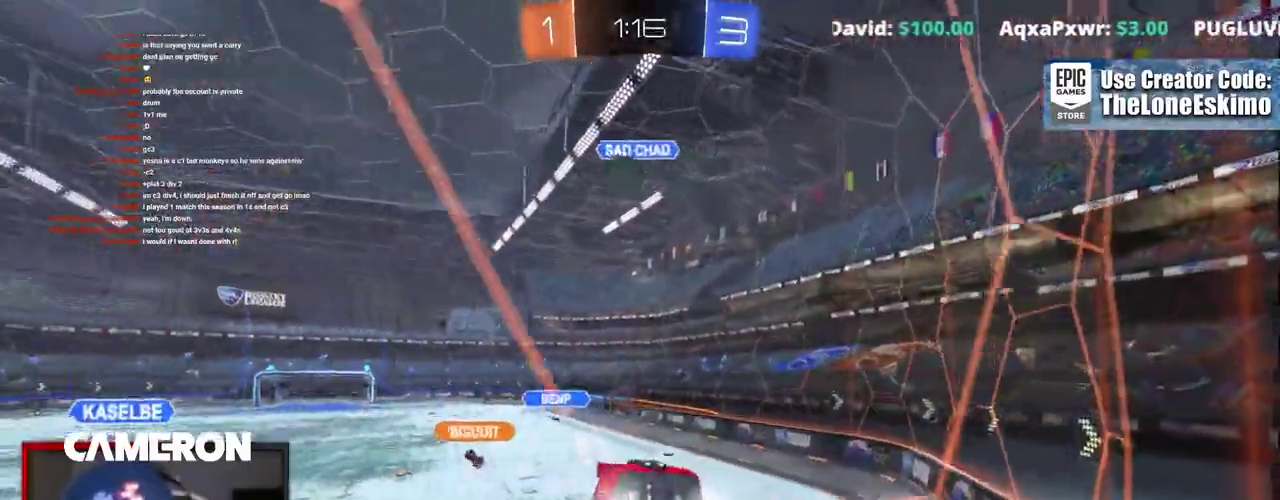
{"buttons": ["R2"], "left_stick": "center", "right_stick": "center", "events": [[150, "left_stick", "left"], [267, "left_stick", "center"]]}
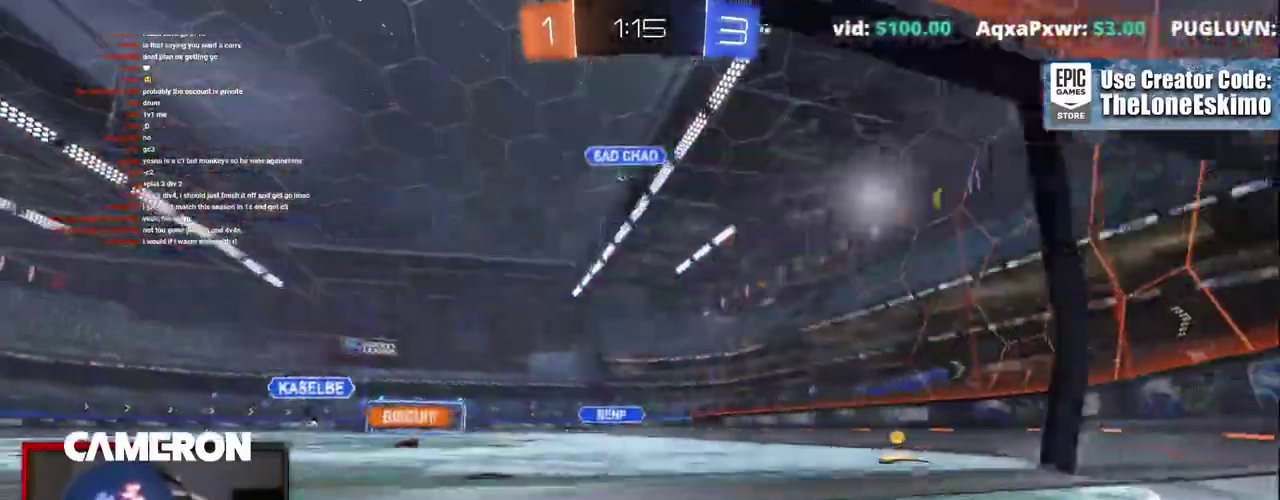
{"buttons": ["R2"], "left_stick": "right", "right_stick": "center", "events": [[50, "left_stick", "right"], [83, "L2", "down"], [117, "R2", "up"], [217, "R2", "down"], [267, "L2", "up"]]}
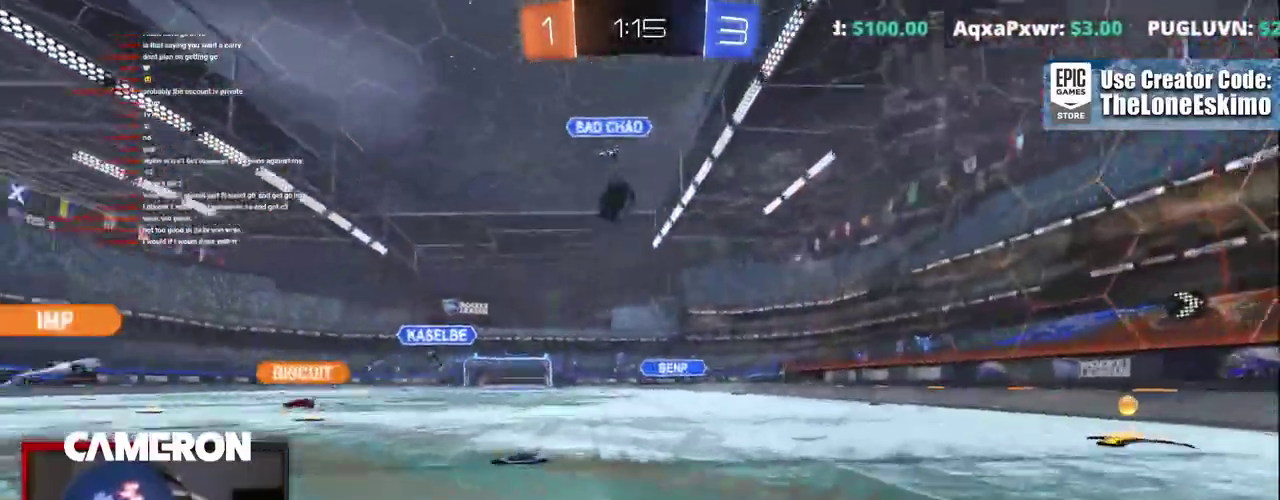
{"buttons": ["B", "R2"], "left_stick": "center", "right_stick": "center", "events": [[83, "B", "down"], [350, "left_stick", "center"]]}
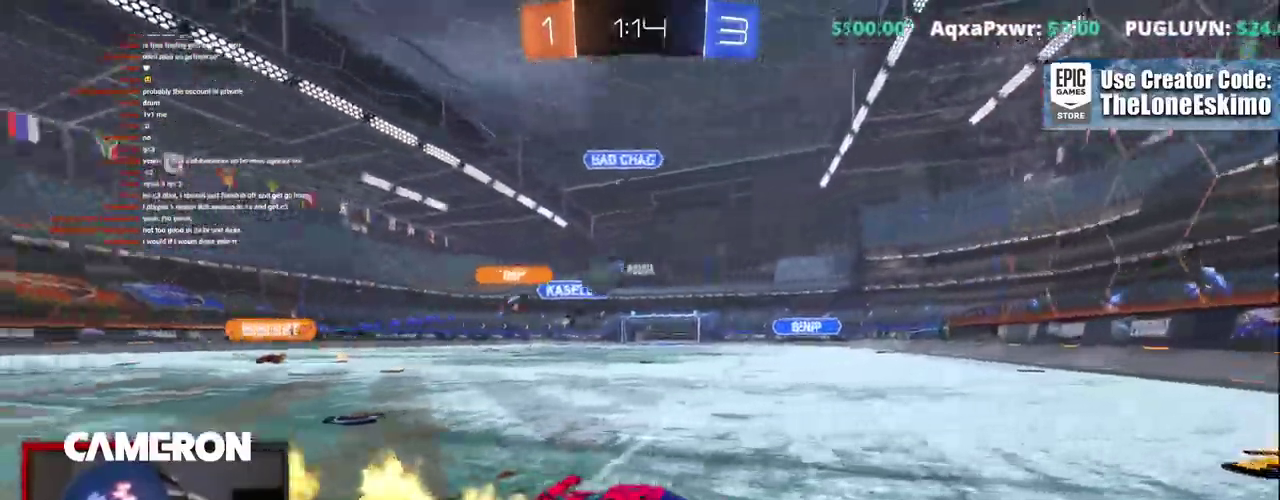
{"buttons": ["B", "R2"], "left_stick": "up-left", "right_stick": "center", "events": [[67, "left_stick", "up-left"], [167, "B", "up"], [483, "B", "down"]]}
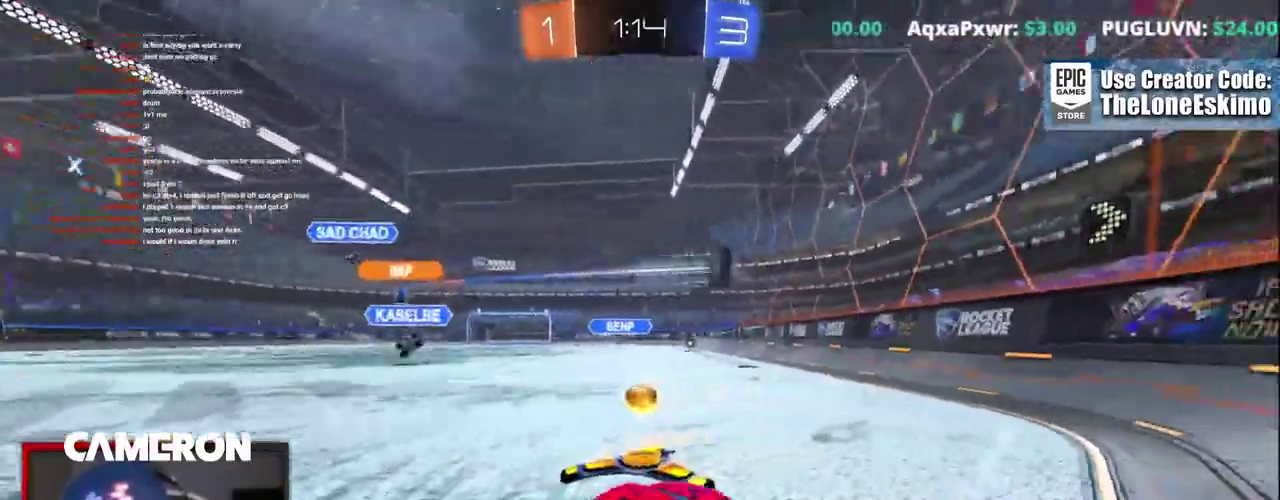
{"buttons": ["B", "R2"], "left_stick": "up-left", "right_stick": "center", "events": []}
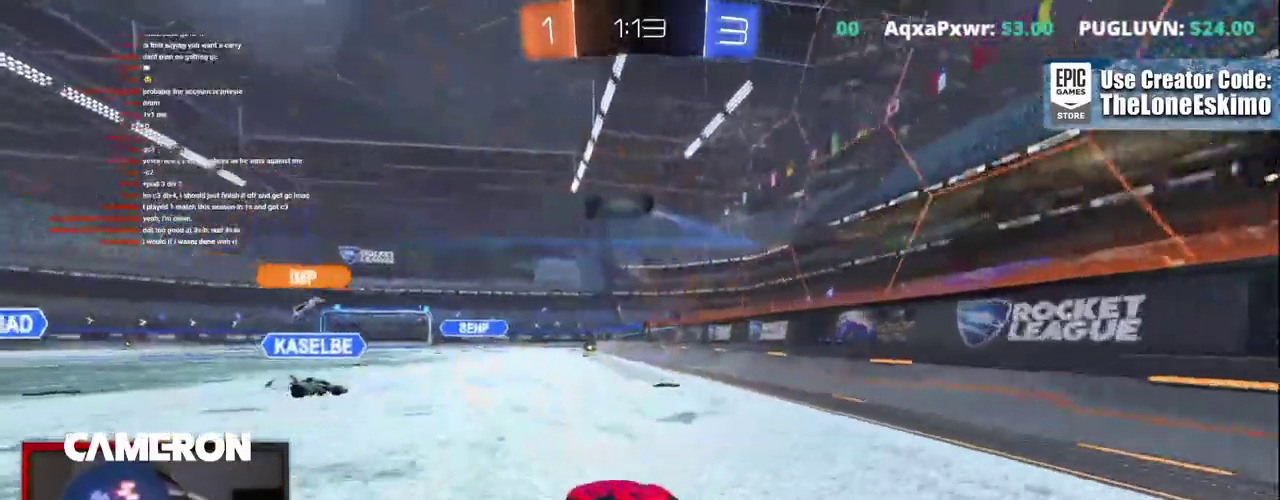
{"buttons": ["R2"], "left_stick": "up-left", "right_stick": "center", "events": [[83, "B", "up"], [200, "R2", "up"], [233, "L2", "down"], [417, "R2", "down"], [467, "L2", "up"]]}
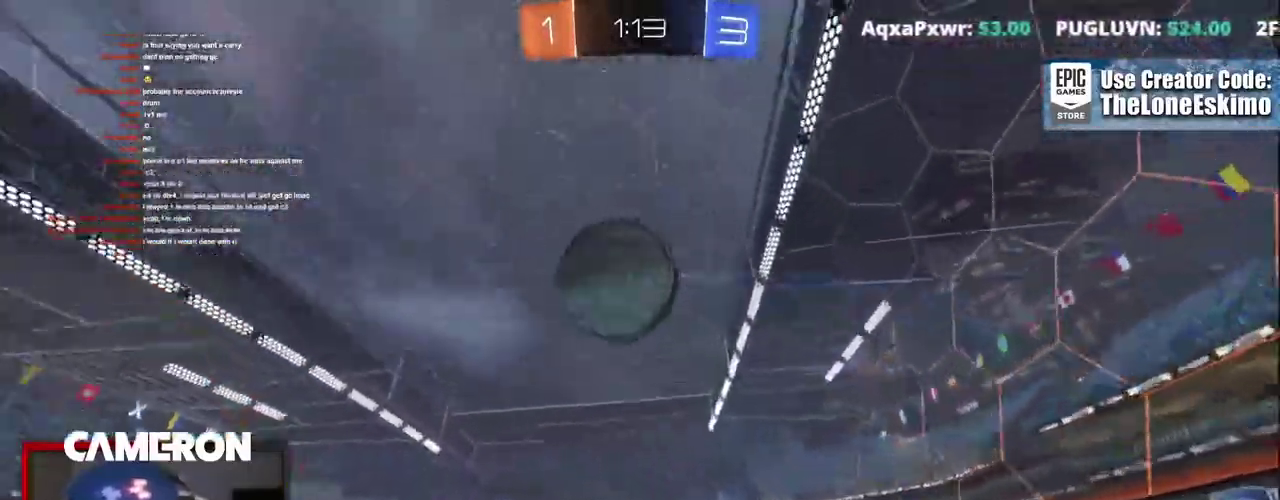
{"buttons": ["B", "R2"], "left_stick": "center", "right_stick": "center", "events": [[50, "B", "down"], [150, "left_stick", "center"], [267, "left_stick", "right"], [383, "left_stick", "center"]]}
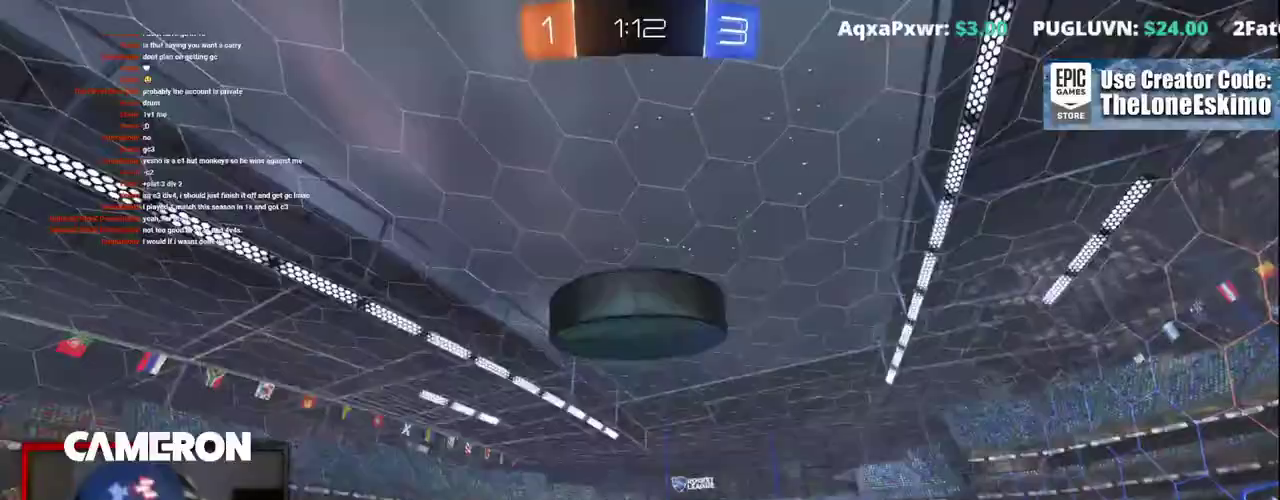
{"buttons": ["B", "R2"], "left_stick": "center", "right_stick": "center"}
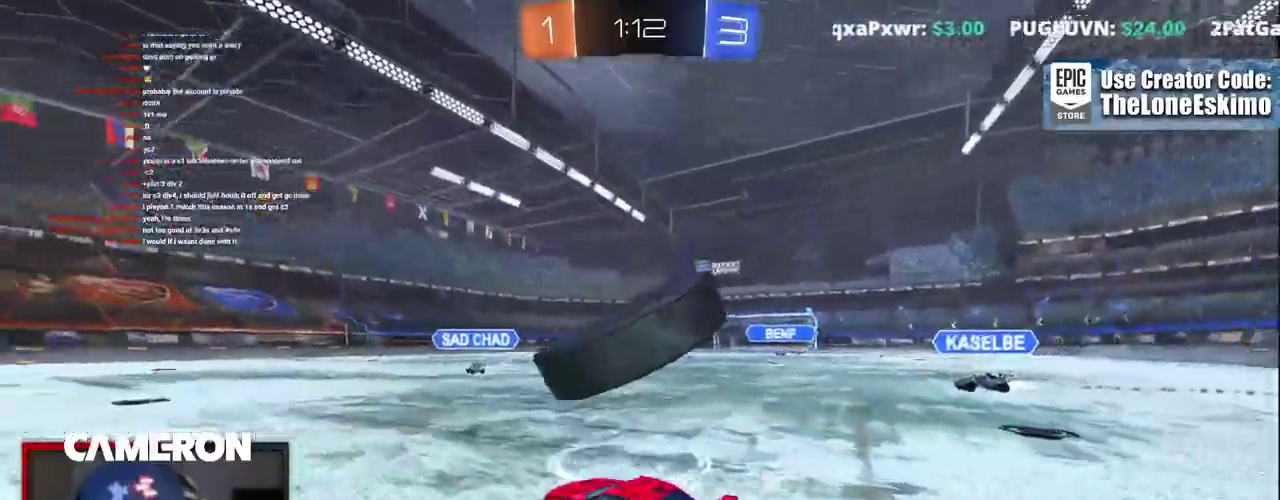
{"buttons": ["R2"], "left_stick": "up", "right_stick": "center"}
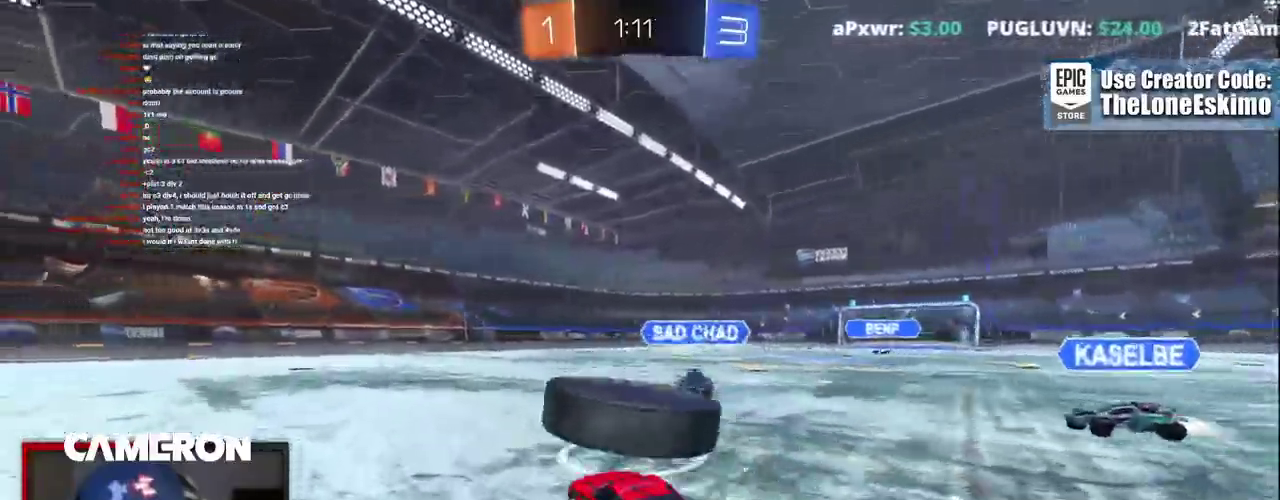
{"buttons": ["B", "R2"], "left_stick": "center", "right_stick": "center"}
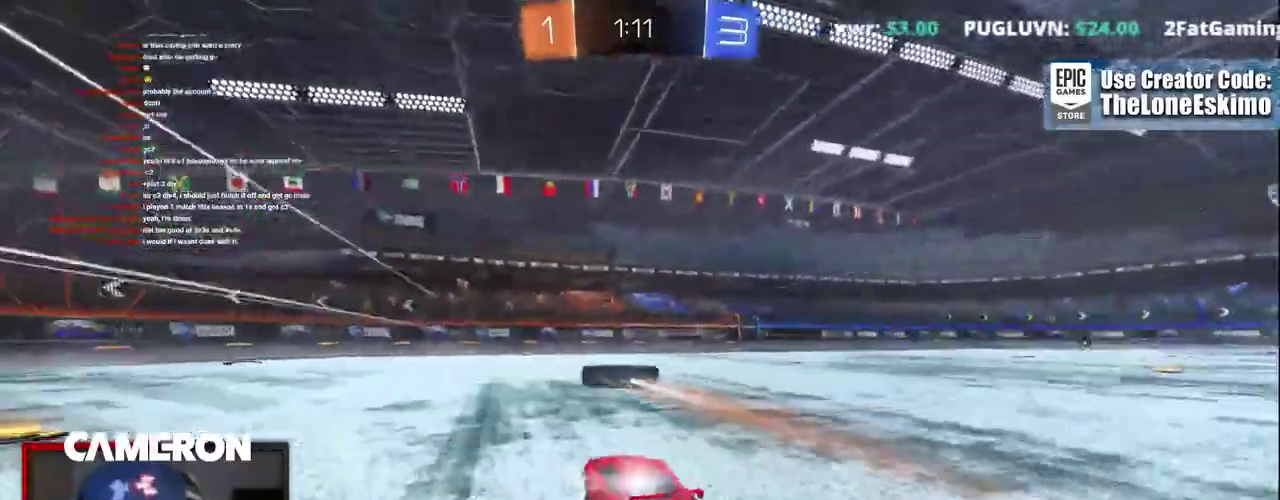
{"buttons": ["R2"], "left_stick": "up-left", "right_stick": "center"}